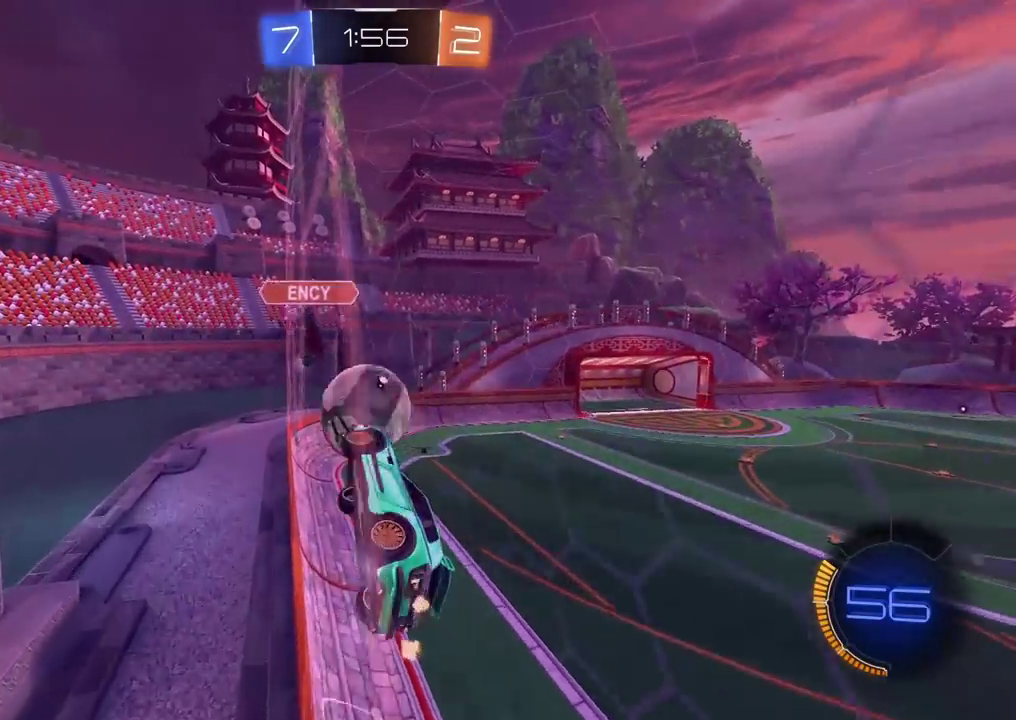
Gameplay with a controller (PlayStation layout); each line is a JSON object with the inputs held at the frame after it. "events" lists button and stick changes between this image and that frame as [ms after this image, input, new state], when the widget could be followed in between.
{"buttons": ["CIRCLE", "R2"], "left_stick": "left", "right_stick": "center", "events": [[167, "left_stick", "right"], [283, "CIRCLE", "down"], [283, "left_stick", "center"], [483, "left_stick", "left"]]}
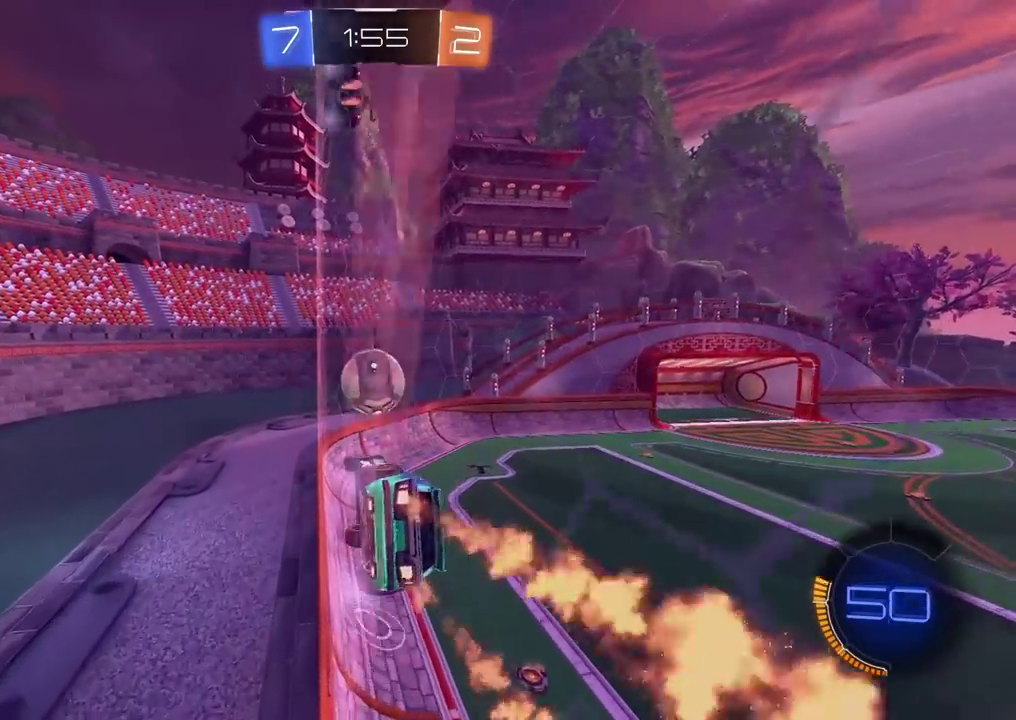
{"buttons": ["CIRCLE", "R2"], "left_stick": "center", "right_stick": "center", "events": [[100, "left_stick", "down-left"], [150, "left_stick", "left"], [200, "left_stick", "center"], [333, "left_stick", "up-right"], [483, "left_stick", "center"]]}
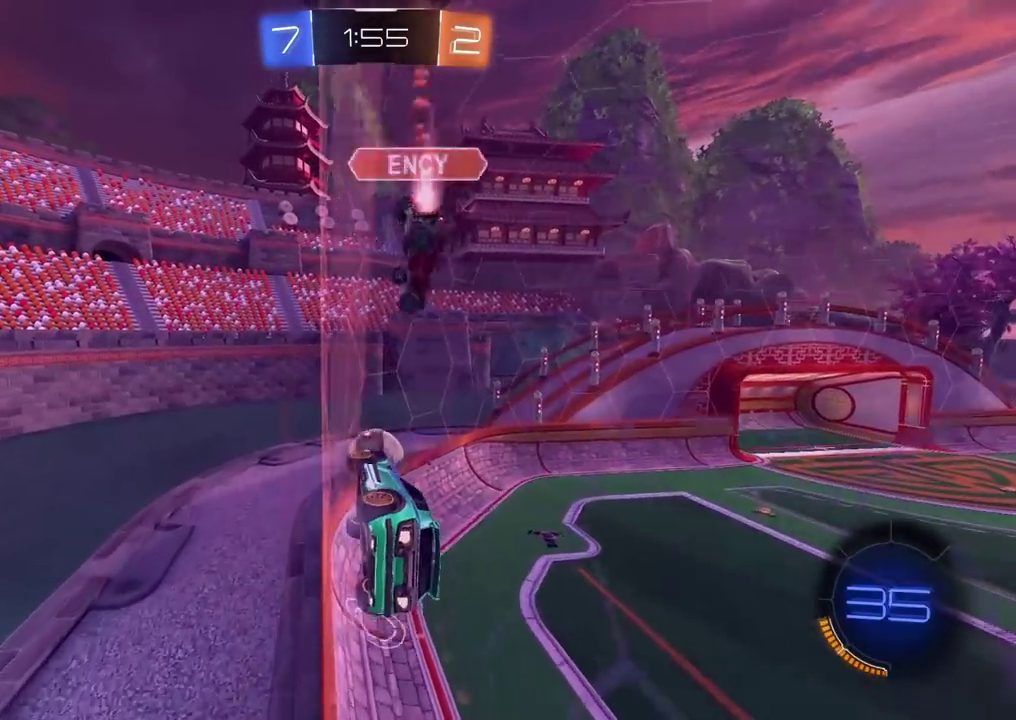
{"buttons": ["R2"], "left_stick": "right", "right_stick": "center", "events": [[283, "CIRCLE", "up"], [300, "left_stick", "right"]]}
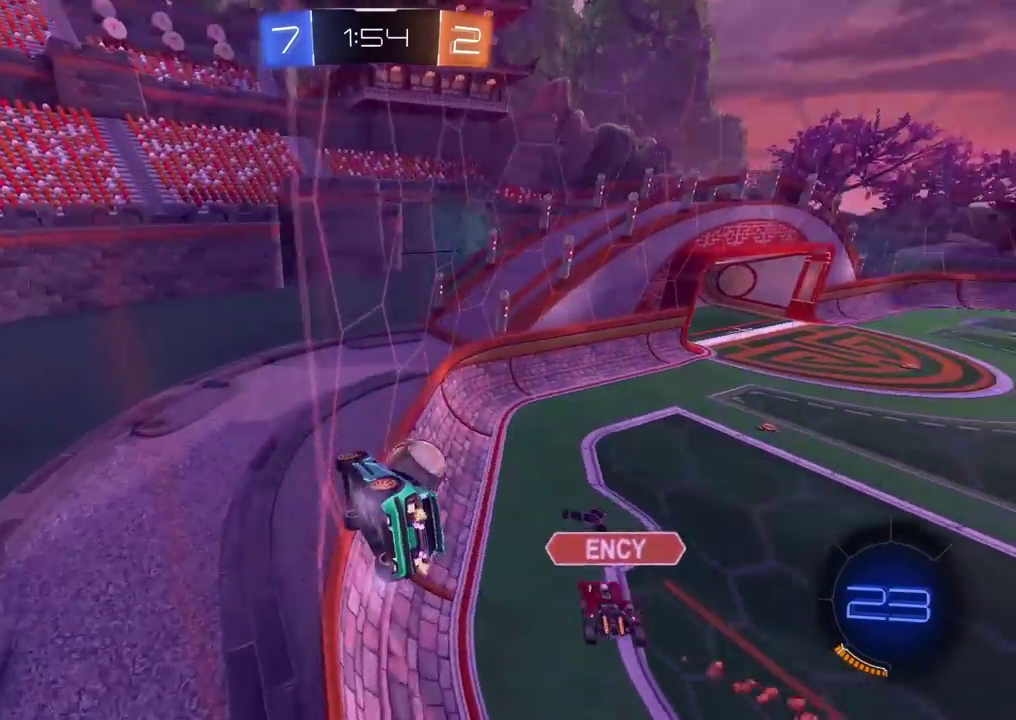
{"buttons": ["CIRCLE", "TRIANGLE", "R2"], "left_stick": "center", "right_stick": "center", "events": [[67, "CIRCLE", "down"], [133, "left_stick", "center"], [367, "TRIANGLE", "down"]]}
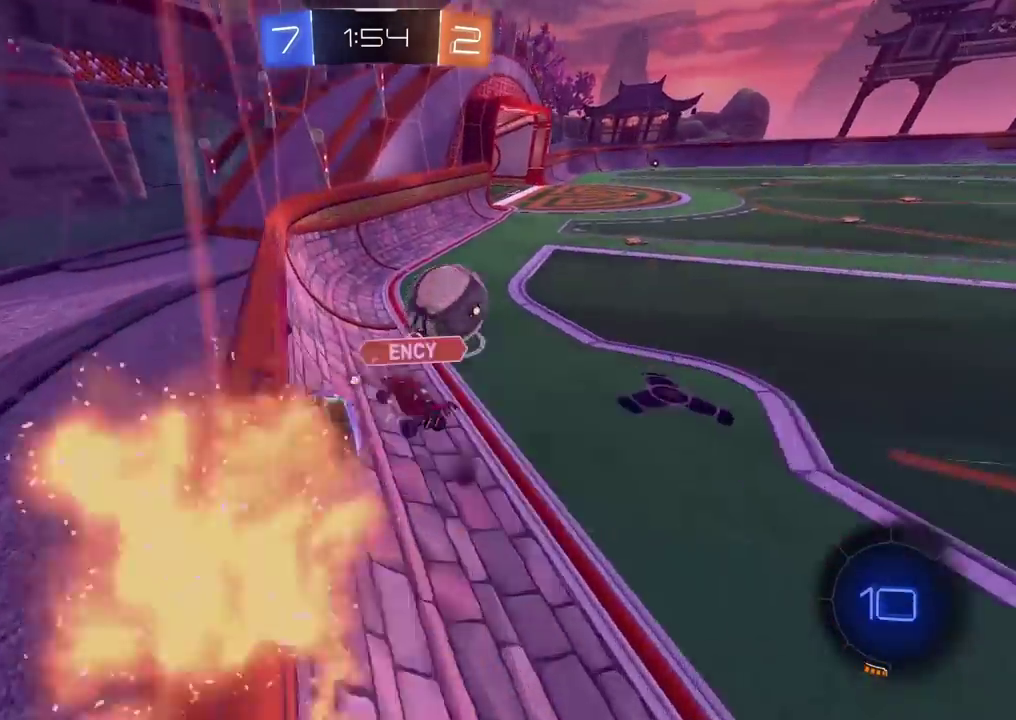
{"buttons": ["R2"], "left_stick": "center", "right_stick": "center", "events": [[17, "TRIANGLE", "up"], [67, "left_stick", "right"], [150, "left_stick", "center"], [267, "CIRCLE", "up"], [300, "left_stick", "right"], [367, "left_stick", "center"]]}
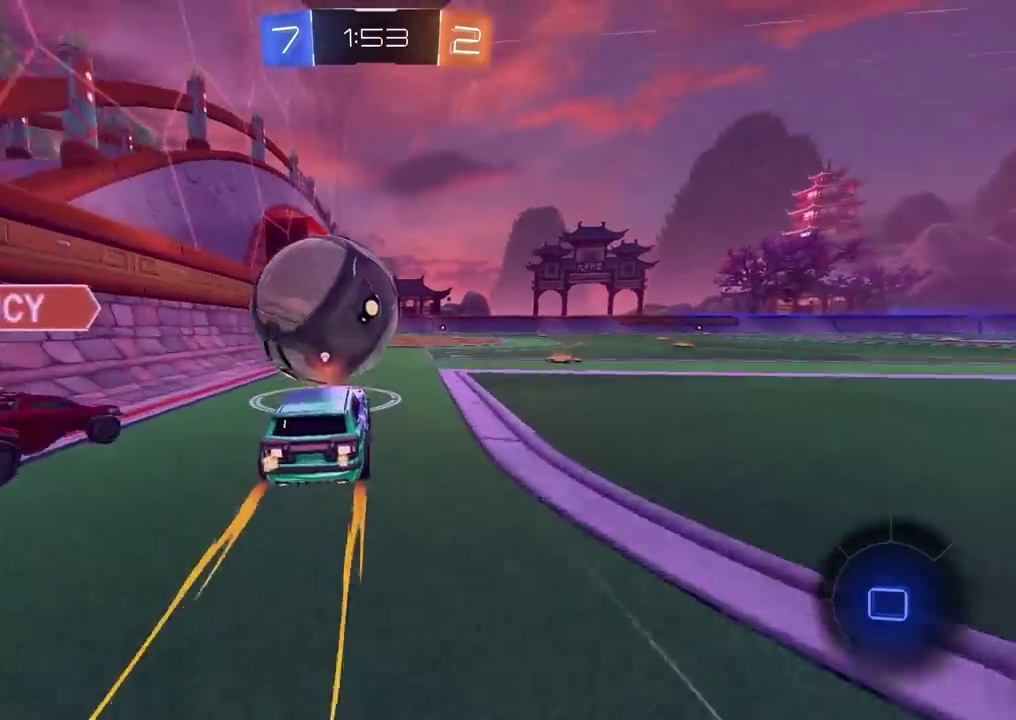
{"buttons": ["R2"], "left_stick": "center", "right_stick": "center", "events": []}
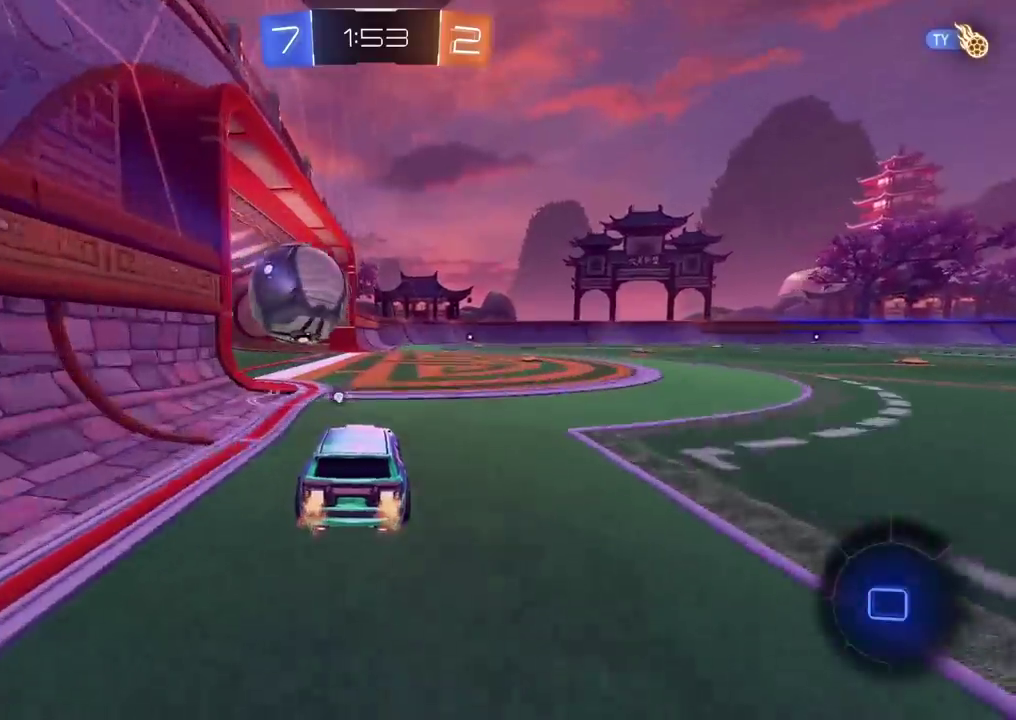
{"buttons": ["CROSS", "R2"], "left_stick": "up", "right_stick": "center", "events": [[50, "TRIANGLE", "down"], [167, "TRIANGLE", "up"], [267, "left_stick", "up"], [300, "CROSS", "down"]]}
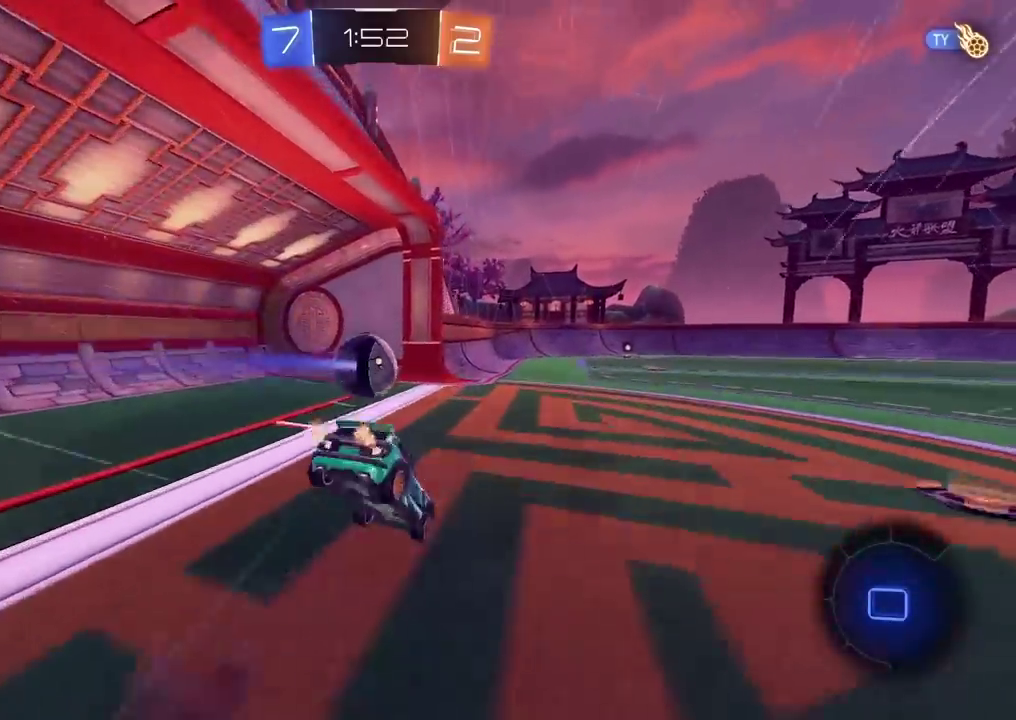
{"buttons": ["R2"], "left_stick": "center", "right_stick": "center", "events": [[33, "CROSS", "up"], [100, "left_stick", "center"]]}
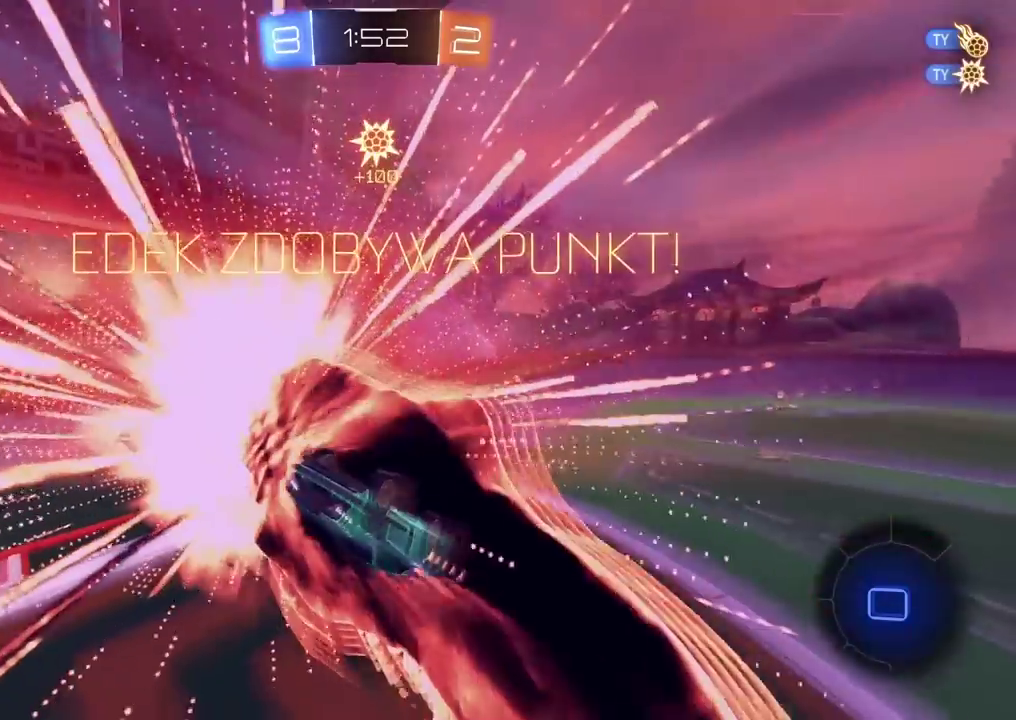
{"buttons": ["R2"], "left_stick": "center", "right_stick": "center", "events": [[50, "TRIANGLE", "down"], [133, "TRIANGLE", "up"]]}
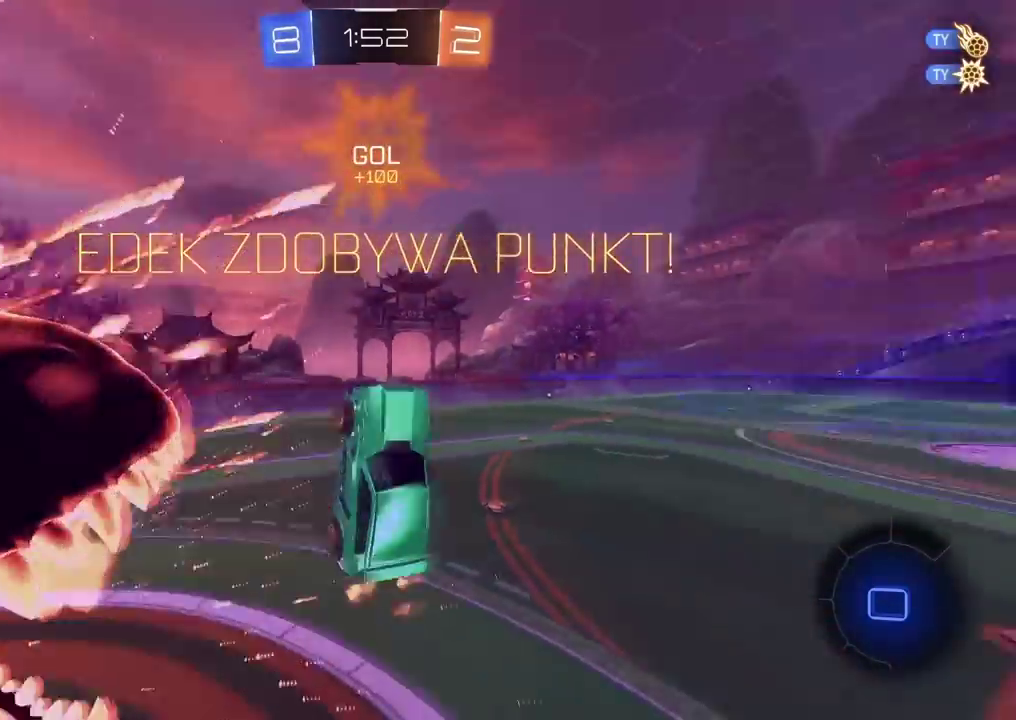
{"buttons": ["L2"], "left_stick": "left", "right_stick": "center", "events": [[283, "L2", "down"], [300, "R2", "up"], [300, "left_stick", "down-left"], [450, "left_stick", "left"]]}
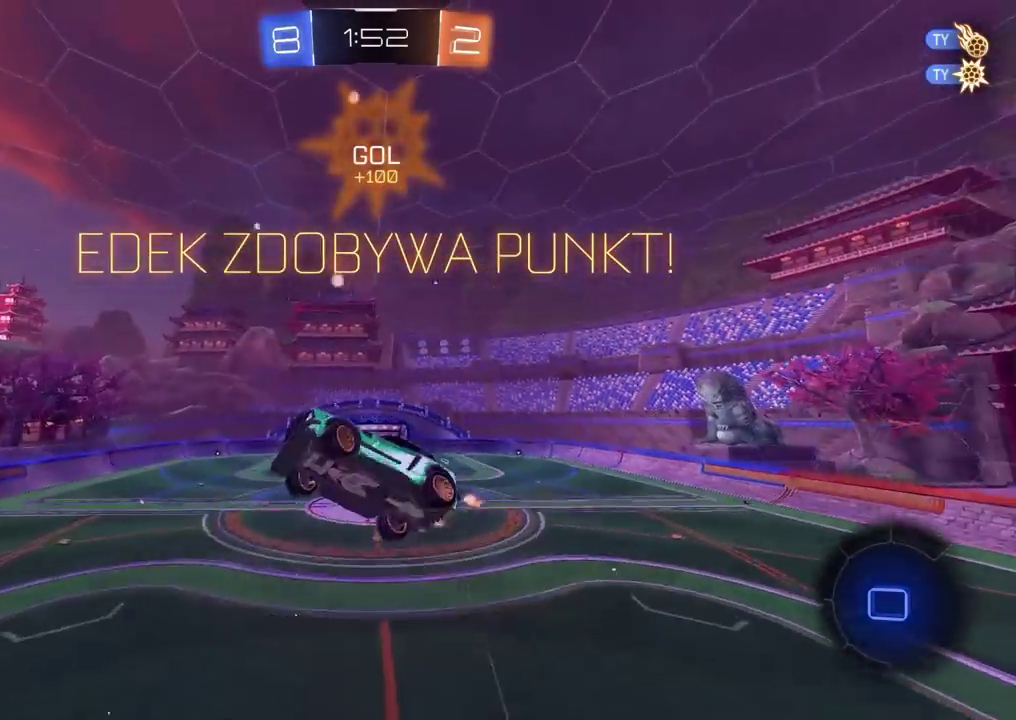
{"buttons": ["L2"], "left_stick": "up", "right_stick": "center", "events": [[167, "left_stick", "up-left"], [217, "left_stick", "down-right"], [433, "left_stick", "up"]]}
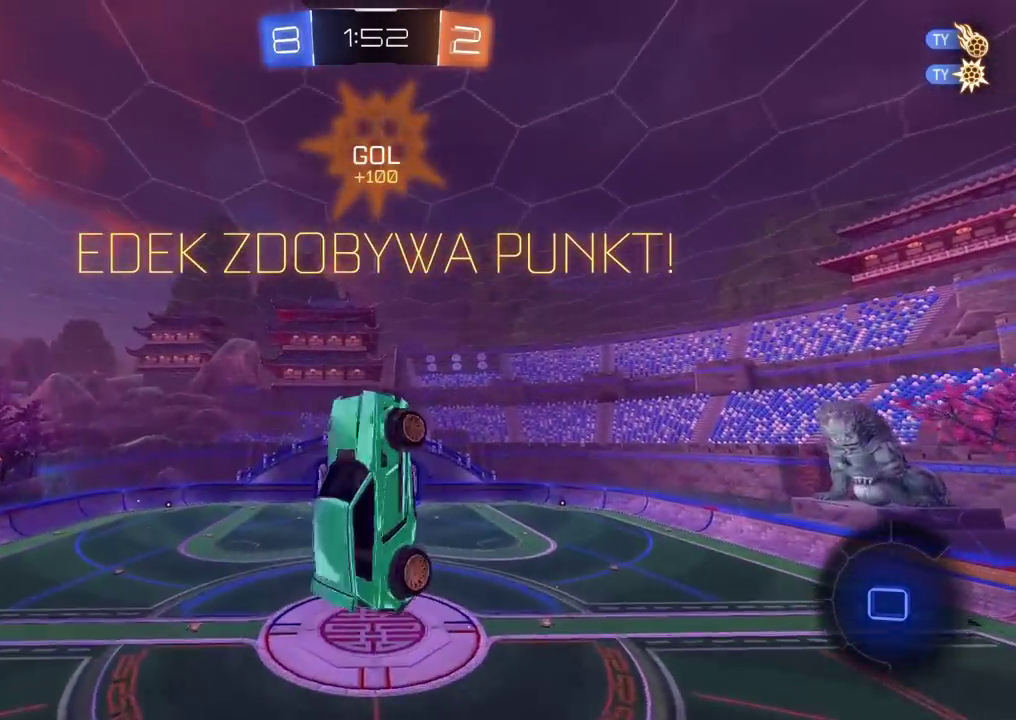
{"buttons": [], "left_stick": "center", "right_stick": "center", "events": [[17, "left_stick", "up-right"], [67, "R2", "down"], [100, "CROSS", "down"], [167, "left_stick", "right"], [233, "CROSS", "up"], [233, "left_stick", "down-right"], [283, "R2", "up"], [317, "L2", "up"], [333, "left_stick", "center"]]}
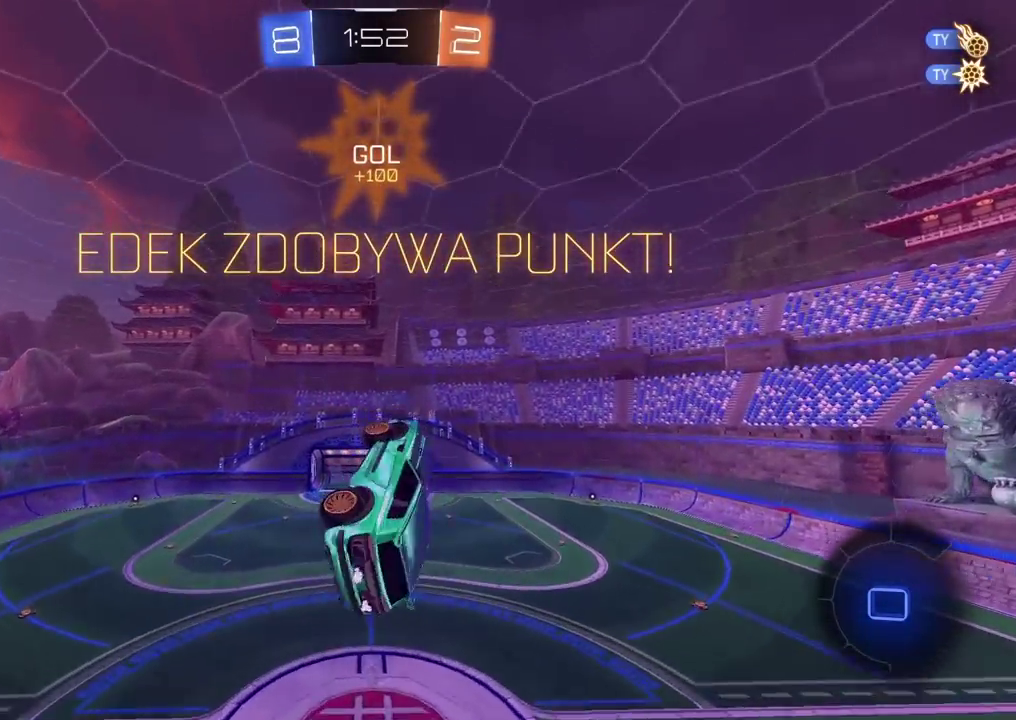
{"buttons": ["L2"], "left_stick": "center", "right_stick": "center", "events": [[100, "L2", "down"]]}
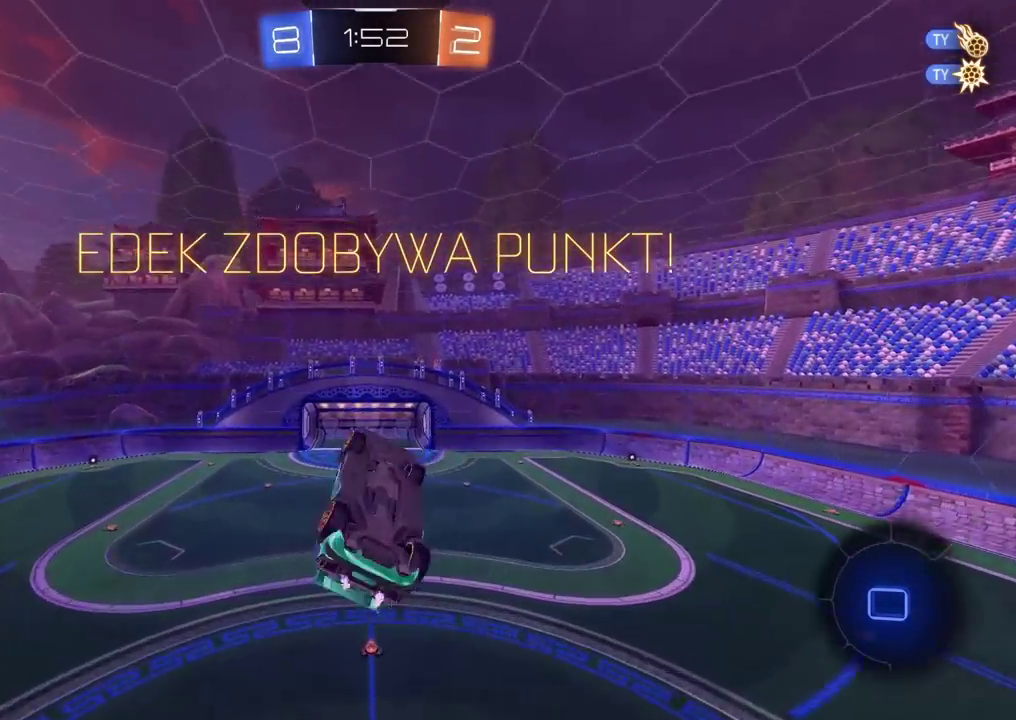
{"buttons": ["CROSS"], "left_stick": "center", "right_stick": "center", "events": [[283, "L2", "up"], [417, "CROSS", "down"]]}
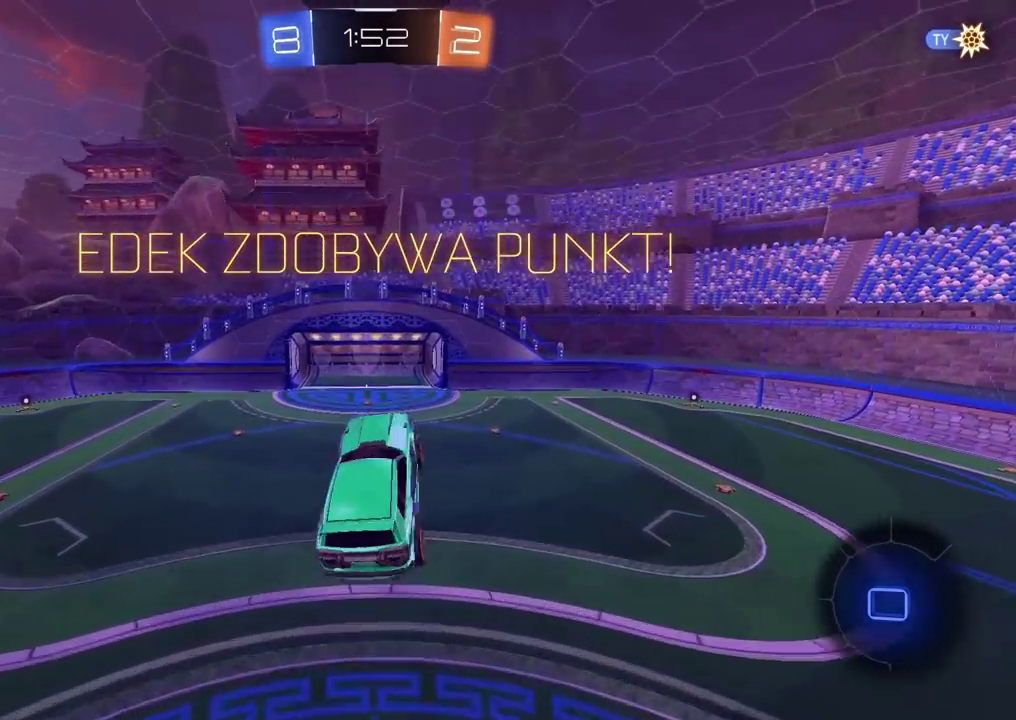
{"buttons": ["CROSS"], "left_stick": "up", "right_stick": "center", "events": [[17, "CROSS", "up"], [83, "CROSS", "down"], [200, "CROSS", "up"], [267, "CROSS", "down"], [367, "CROSS", "up"], [433, "CROSS", "down"], [450, "left_stick", "up"]]}
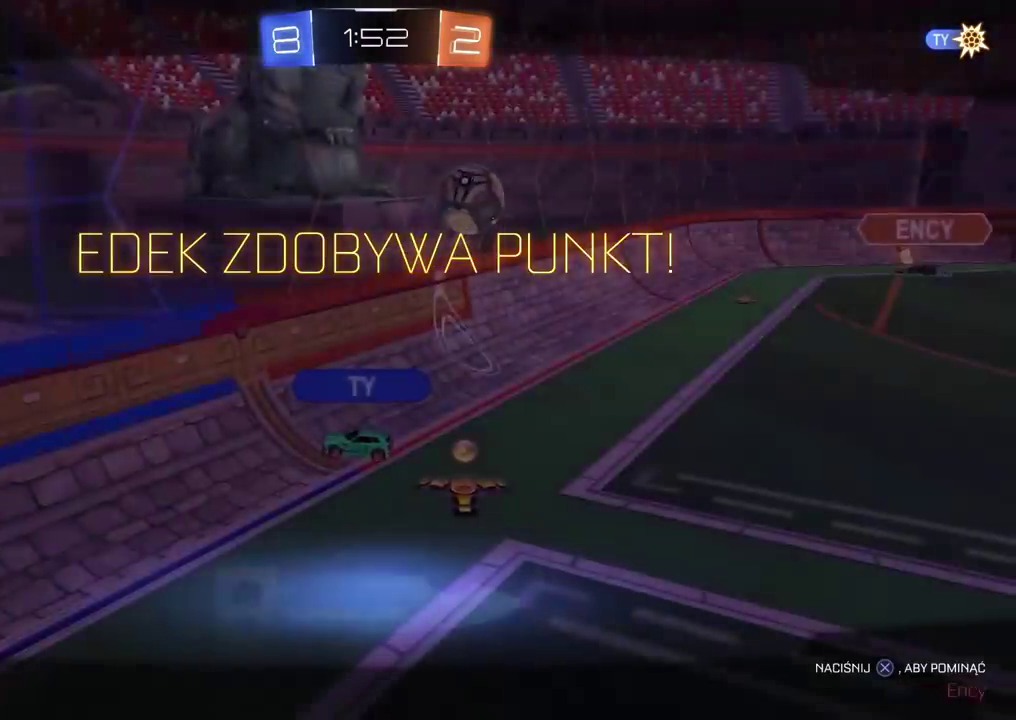
{"buttons": [], "left_stick": "center", "right_stick": "center", "events": [[100, "left_stick", "center"], [250, "CROSS", "up"], [333, "CROSS", "down"], [417, "CROSS", "up"]]}
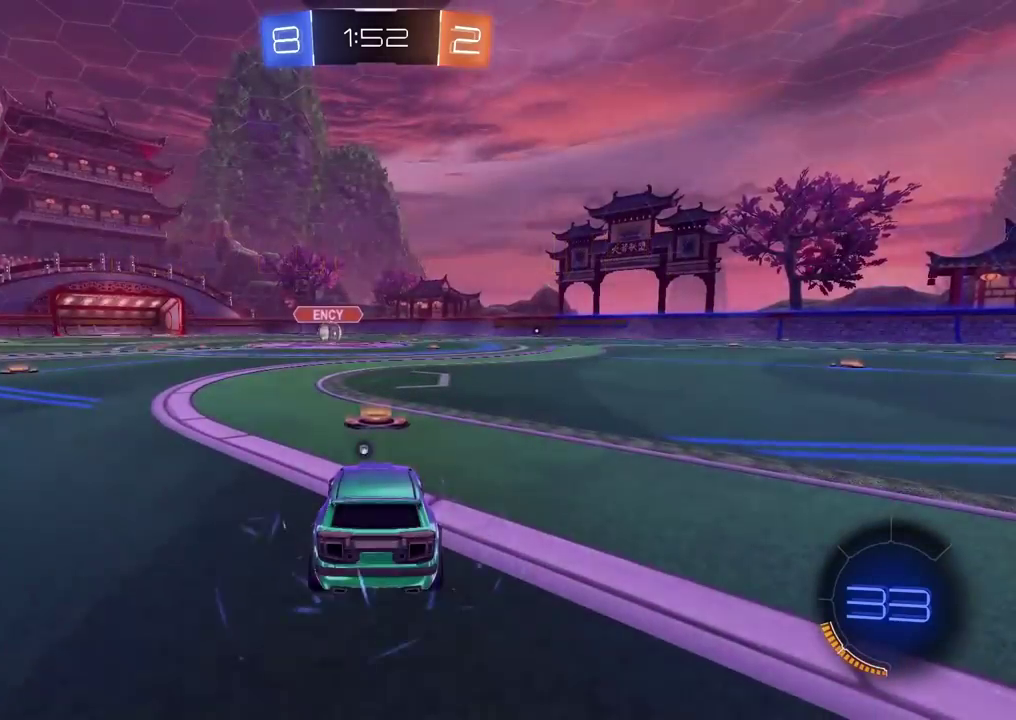
{"buttons": ["TRIANGLE", "R2"], "left_stick": "center", "right_stick": "center", "events": [[67, "TRIANGLE", "down"], [133, "TRIANGLE", "up"], [217, "TRIANGLE", "down"], [283, "TRIANGLE", "up"], [367, "TRIANGLE", "down"], [433, "TRIANGLE", "up"], [500, "R2", "down"], [500, "TRIANGLE", "down"]]}
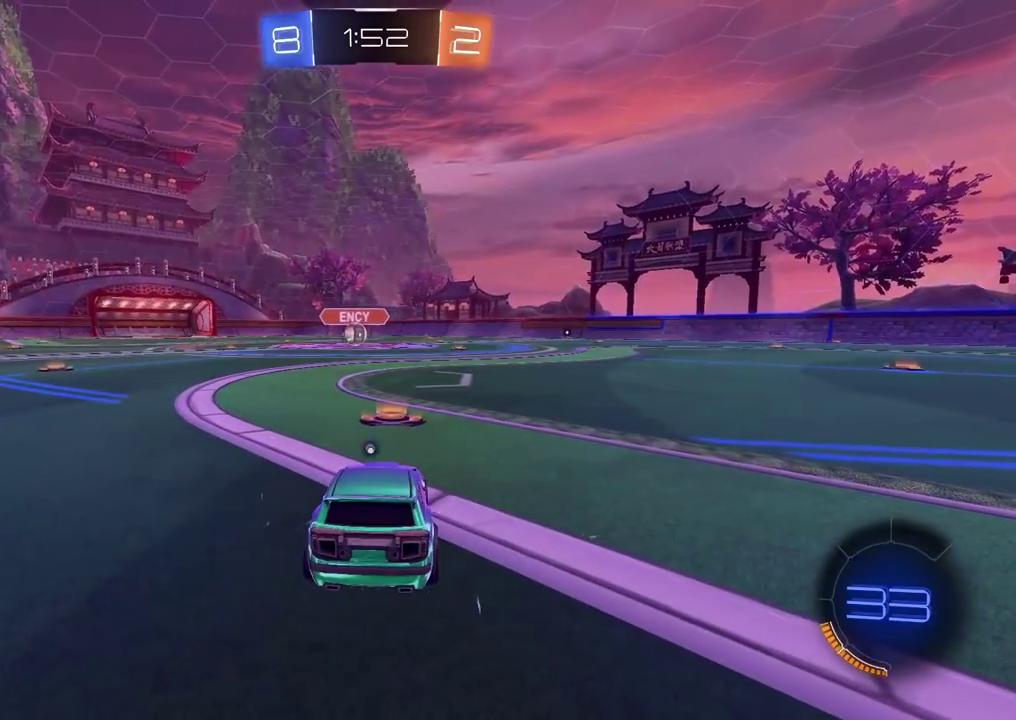
{"buttons": ["TRIANGLE", "R2"], "left_stick": "center", "right_stick": "center", "events": [[83, "TRIANGLE", "up"], [150, "TRIANGLE", "down"], [233, "TRIANGLE", "up"], [300, "TRIANGLE", "down"]]}
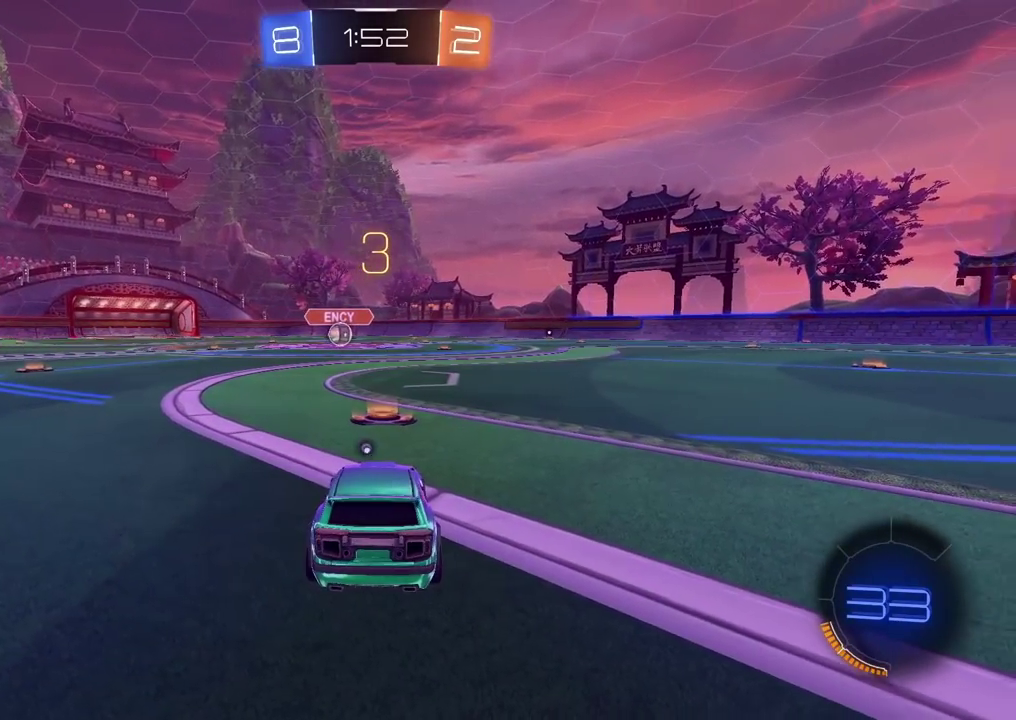
{"buttons": [], "left_stick": "center", "right_stick": "center", "events": [[67, "TRIANGLE", "up"], [133, "TRIANGLE", "down"], [217, "TRIANGLE", "up"], [283, "TRIANGLE", "down"], [367, "TRIANGLE", "up"], [433, "R2", "up"]]}
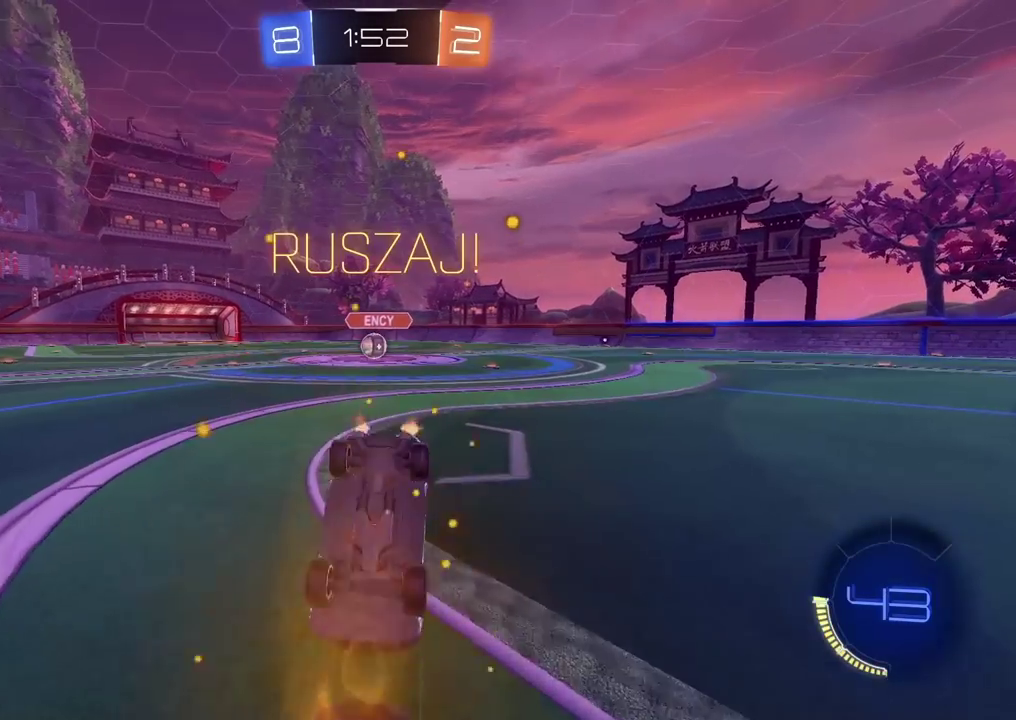
{"buttons": ["R2"], "left_stick": "right", "right_stick": "center", "events": [[233, "R2", "down"], [233, "left_stick", "right"]]}
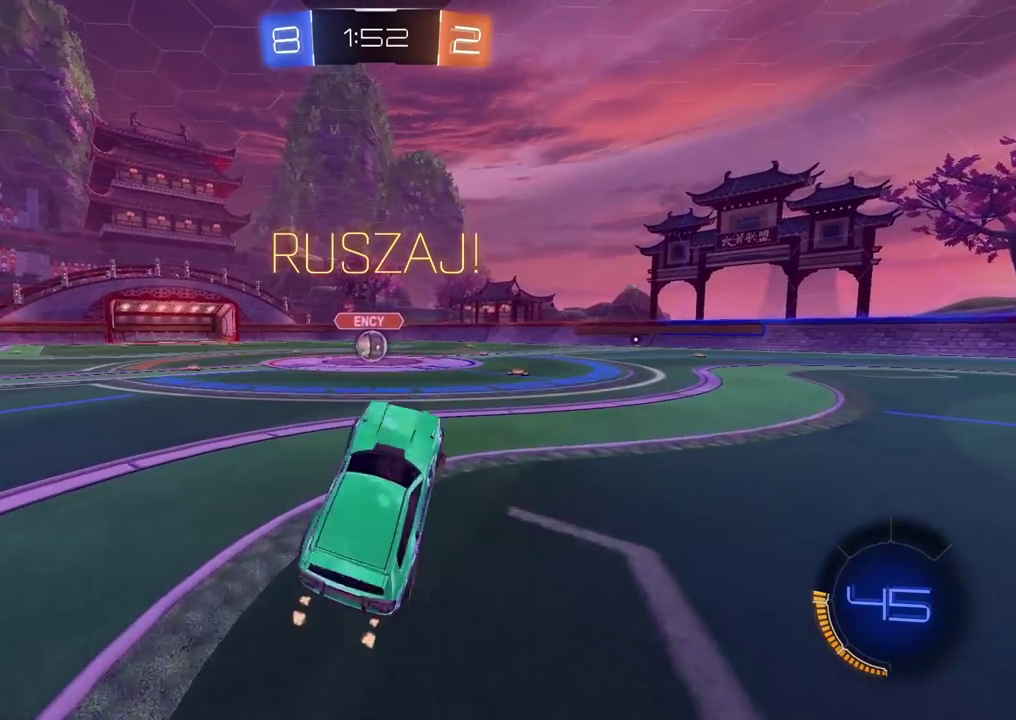
{"buttons": ["R2"], "left_stick": "right", "right_stick": "center", "events": []}
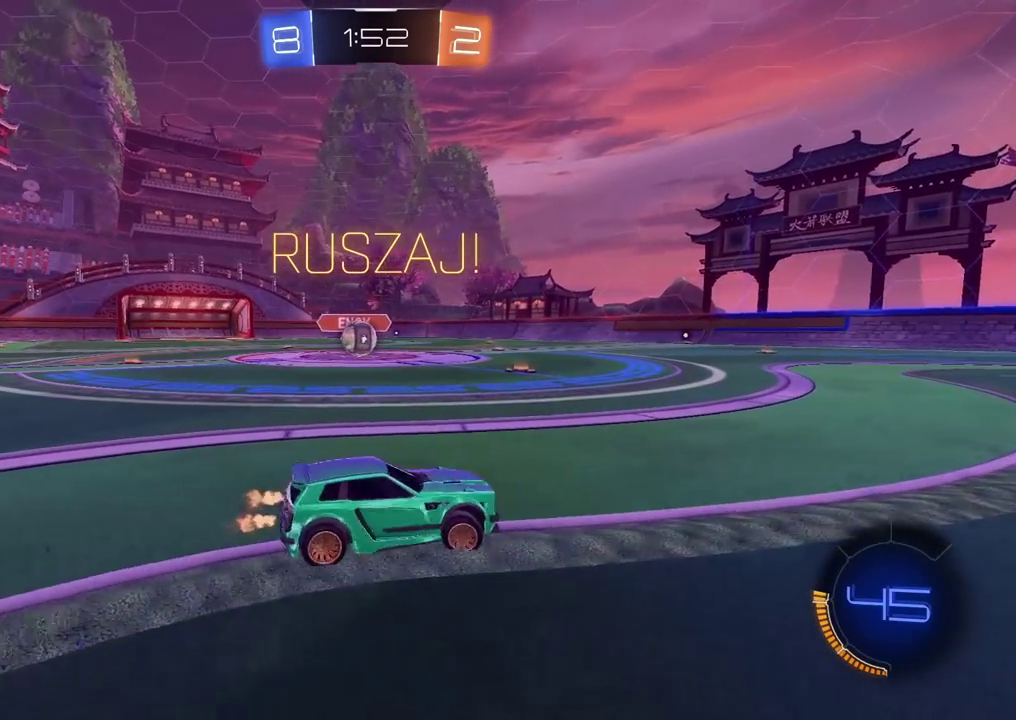
{"buttons": ["R2"], "left_stick": "left", "right_stick": "center", "events": [[400, "left_stick", "center"], [500, "left_stick", "left"]]}
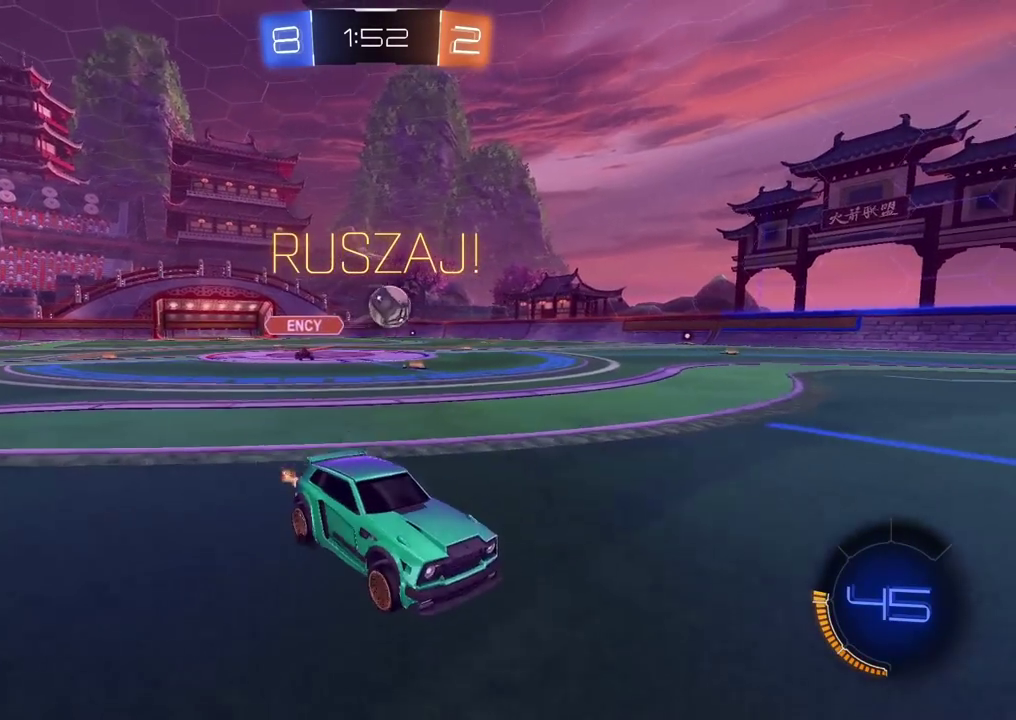
{"buttons": ["CROSS", "CIRCLE", "R2"], "left_stick": "center", "right_stick": "center", "events": [[17, "CIRCLE", "down"], [217, "left_stick", "down-left"], [250, "CROSS", "down"], [267, "CIRCLE", "up"], [267, "R2", "up"], [350, "R2", "down"], [383, "left_stick", "center"], [417, "CIRCLE", "down"]]}
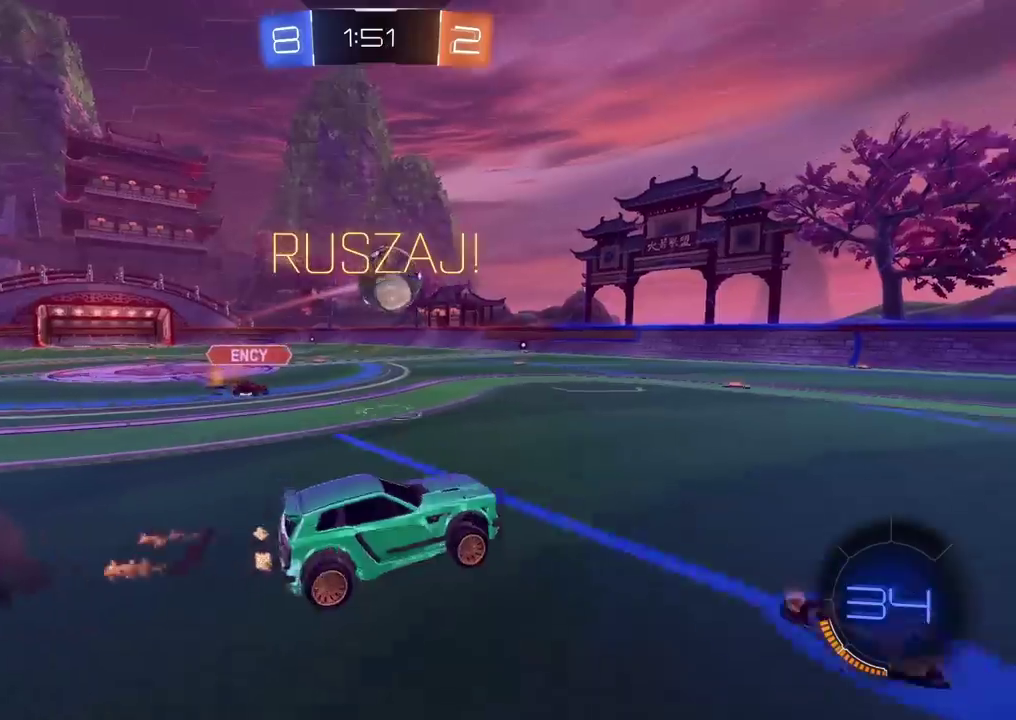
{"buttons": ["R2"], "left_stick": "center", "right_stick": "center", "events": [[17, "CROSS", "up"], [17, "R2", "up"], [33, "CIRCLE", "up"], [150, "CIRCLE", "down"], [150, "R2", "down"], [217, "left_stick", "up"], [383, "left_stick", "center"], [417, "CIRCLE", "up"]]}